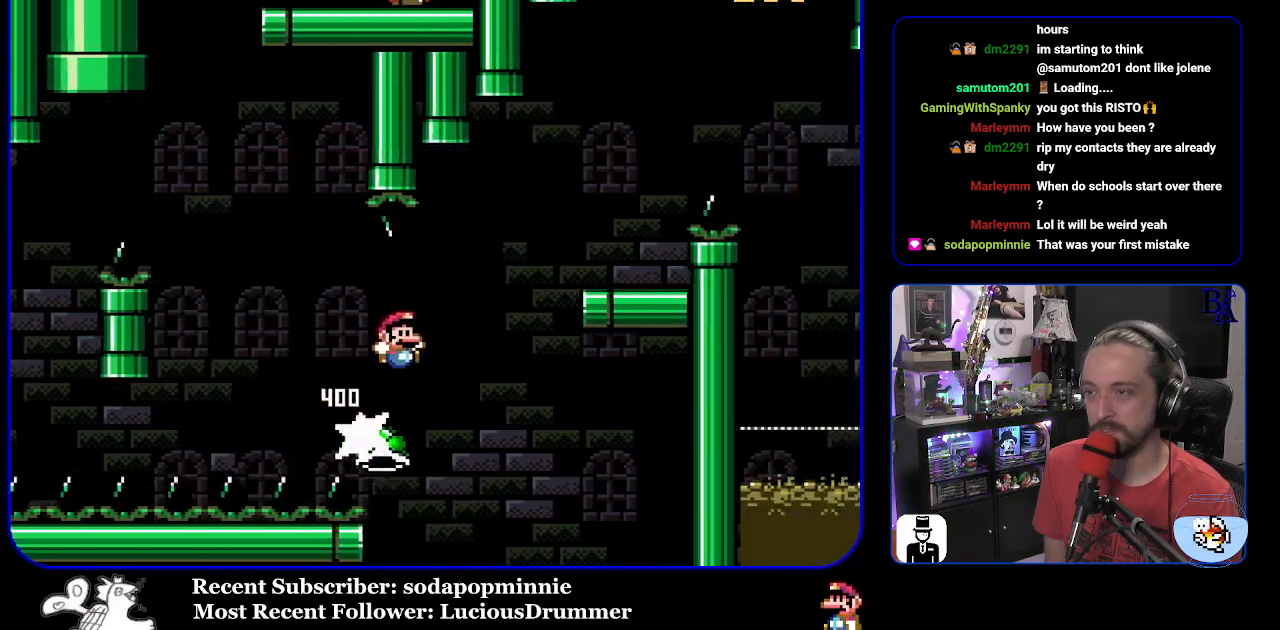
Gameplay with a controller (Nintendo layout); each line is a JSON object with the inputs held at the frame after it. "events" lists button and stick changes between this image and that frame as [ms after this image, input, new state], when the widget could be followed in between. Not read: L3 R3.
{"buttons": ["B", "Y", "DPAD_LEFT"], "events": [[100, "B", "up"], [217, "B", "down"], [383, "DPAD_RIGHT", "up"], [417, "DPAD_LEFT", "down"]]}
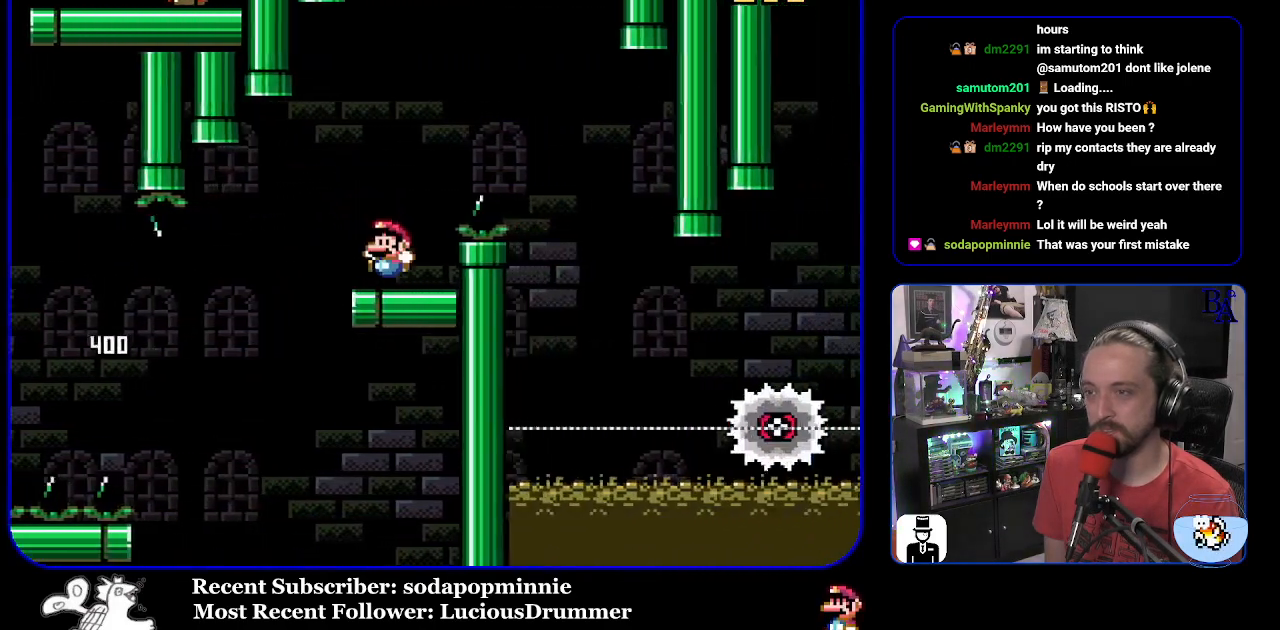
{"buttons": ["A", "X", "DPAD_RIGHT"], "events": [[33, "B", "up"], [50, "DPAD_LEFT", "up"], [50, "Y", "up"], [83, "DPAD_RIGHT", "down"], [100, "A", "down"], [117, "X", "down"]]}
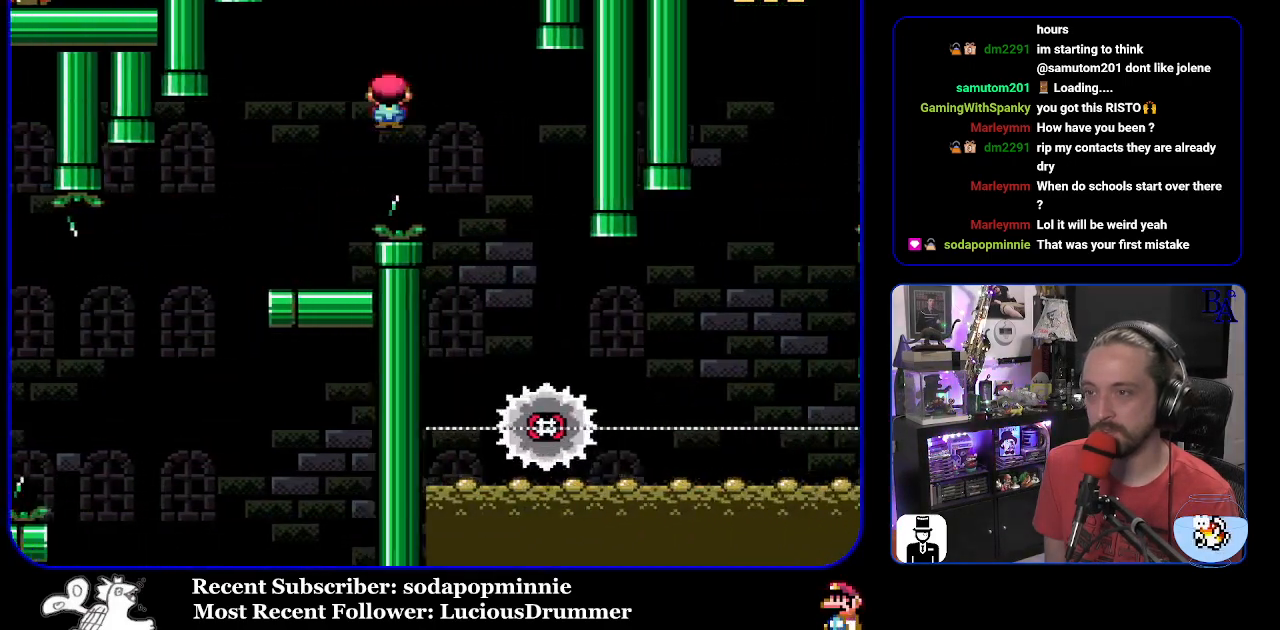
{"buttons": ["X", "DPAD_RIGHT"], "events": [[133, "DPAD_RIGHT", "up"], [167, "DPAD_LEFT", "down"], [317, "A", "up"], [350, "DPAD_LEFT", "up"], [433, "DPAD_RIGHT", "down"]]}
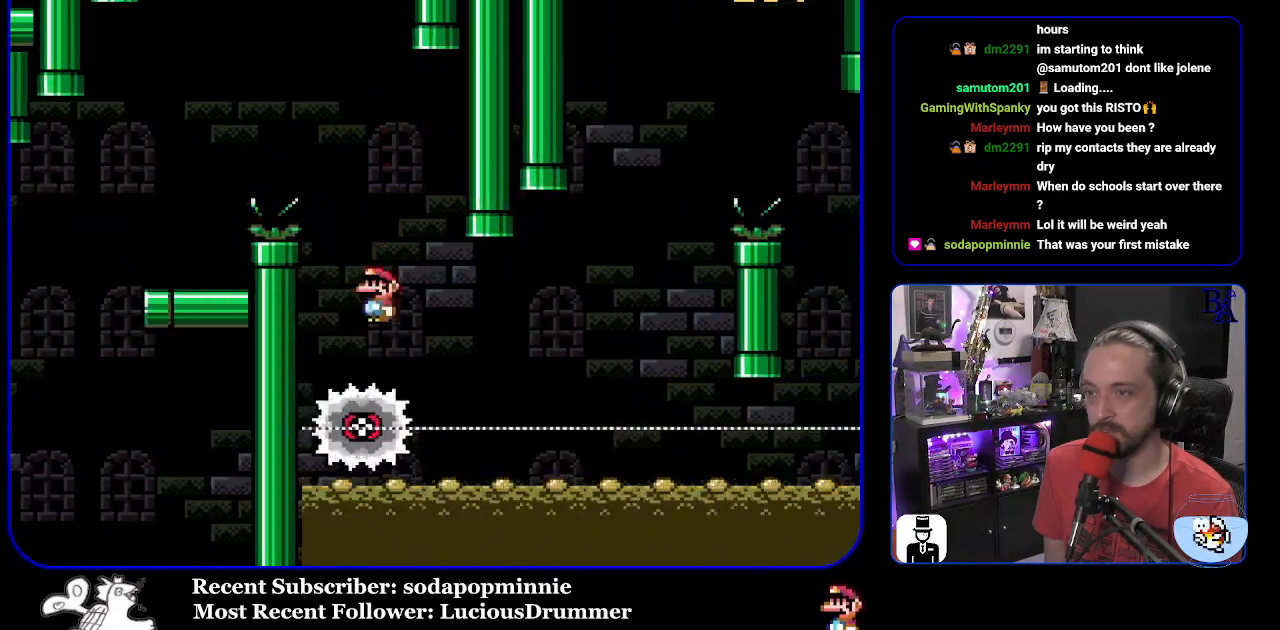
{"buttons": ["A", "X", "DPAD_RIGHT"], "events": [[500, "A", "down"]]}
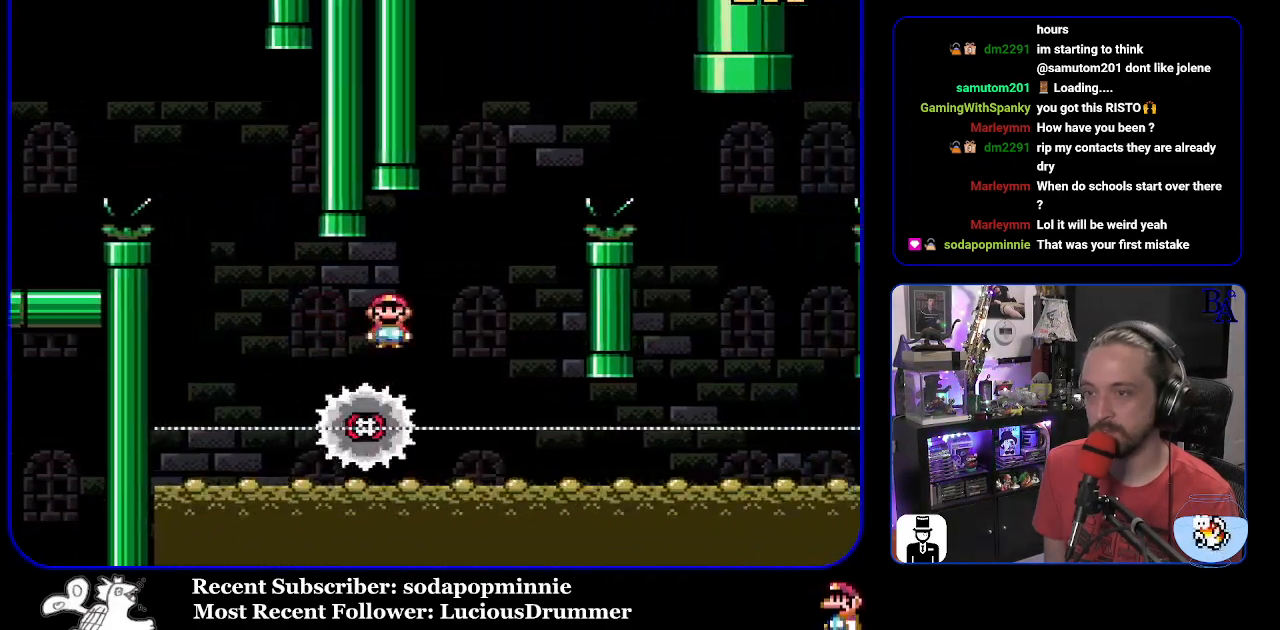
{"buttons": ["A", "X", "DPAD_RIGHT"], "events": [[33, "DPAD_RIGHT", "up"], [50, "DPAD_LEFT", "down"], [150, "DPAD_LEFT", "up"], [183, "DPAD_RIGHT", "down"]]}
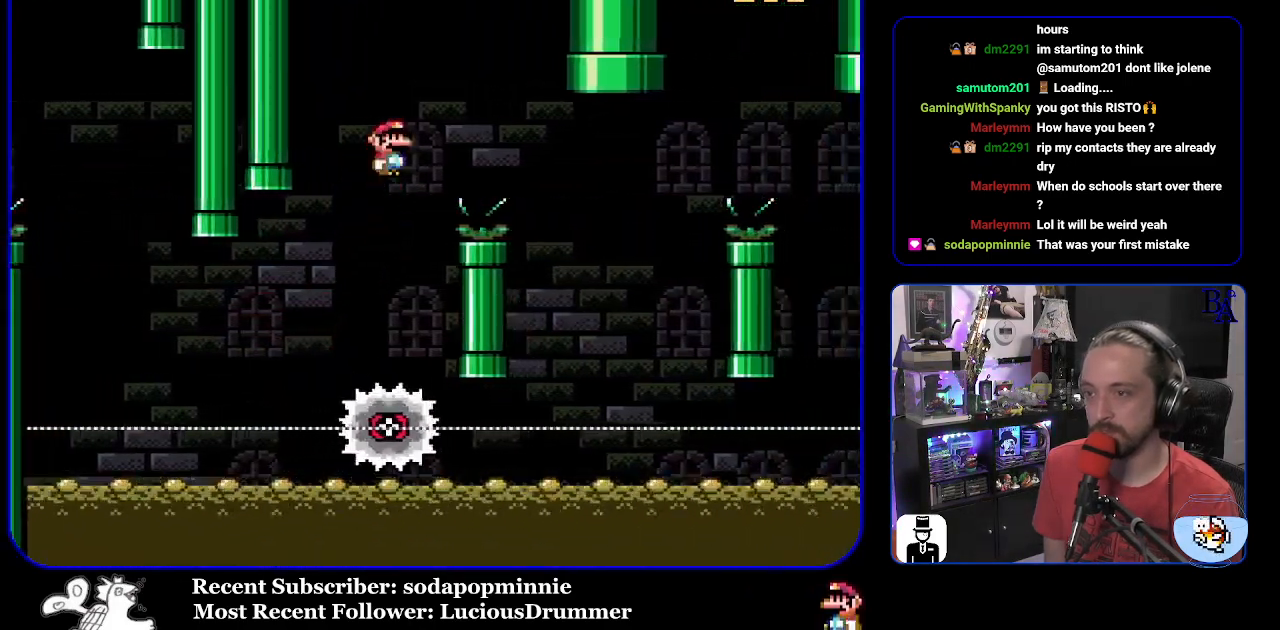
{"buttons": ["A", "X", "DPAD_LEFT"], "events": [[167, "A", "up"], [333, "DPAD_RIGHT", "up"], [367, "DPAD_LEFT", "down"], [483, "A", "down"]]}
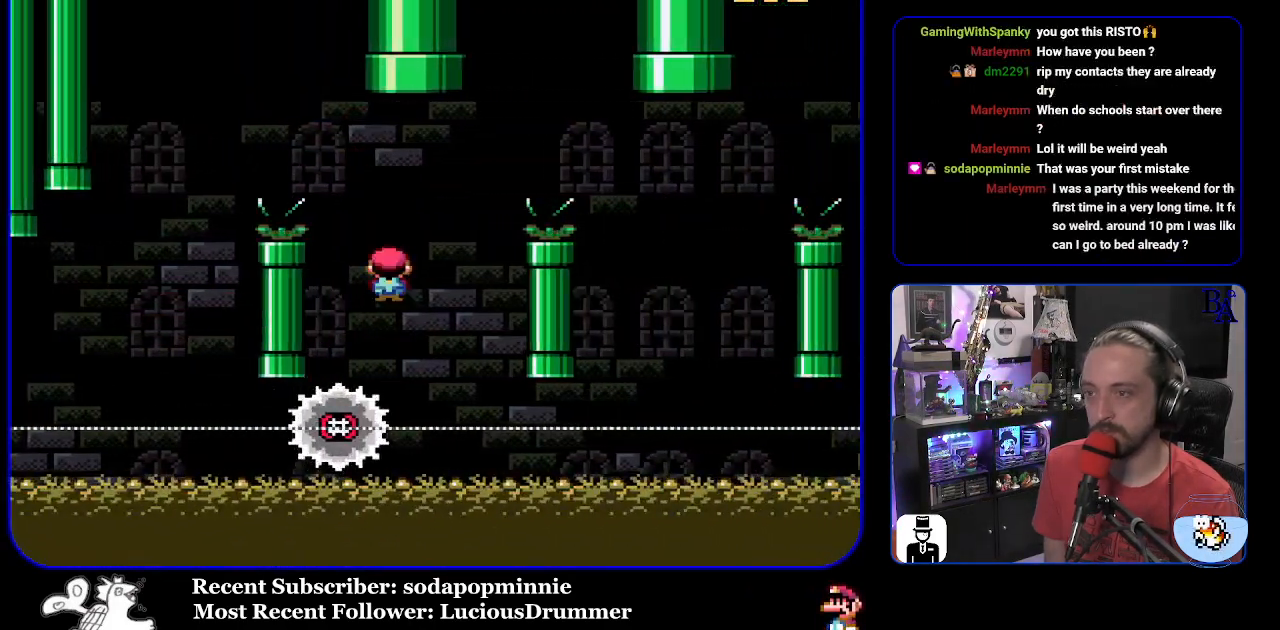
{"buttons": ["A", "X", "DPAD_RIGHT"], "events": [[17, "DPAD_LEFT", "up"], [67, "DPAD_RIGHT", "down"]]}
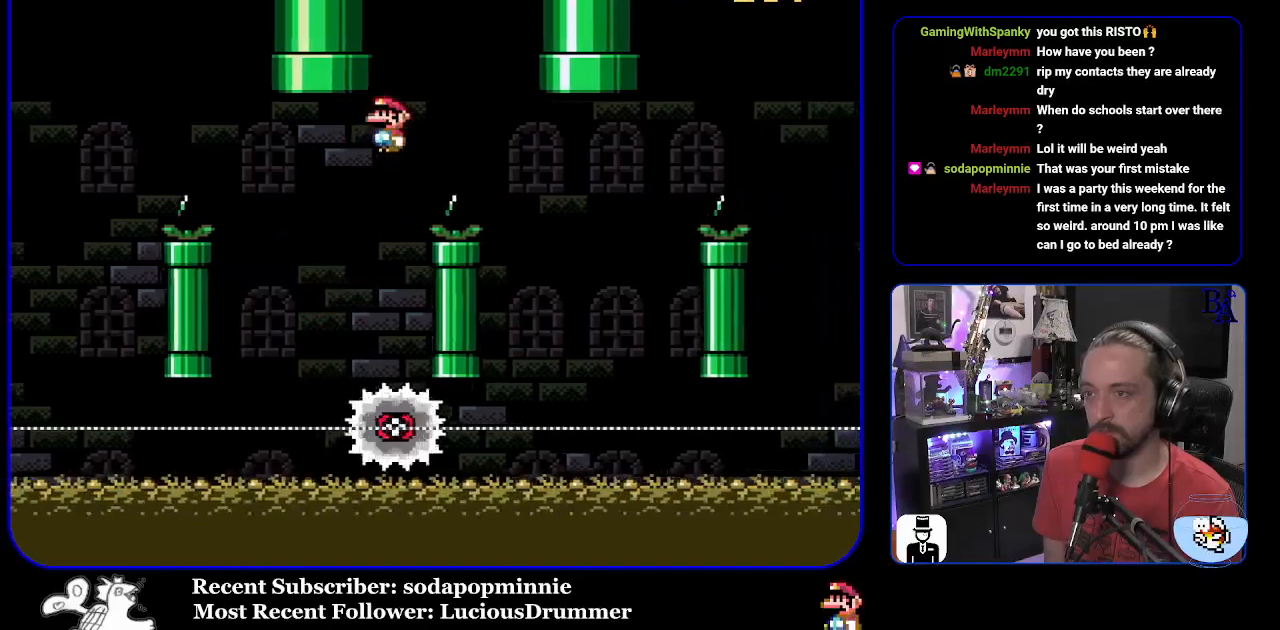
{"buttons": ["A", "X"], "events": [[133, "A", "up"], [317, "DPAD_RIGHT", "up"], [333, "DPAD_LEFT", "down"], [383, "A", "down"], [467, "DPAD_LEFT", "up"]]}
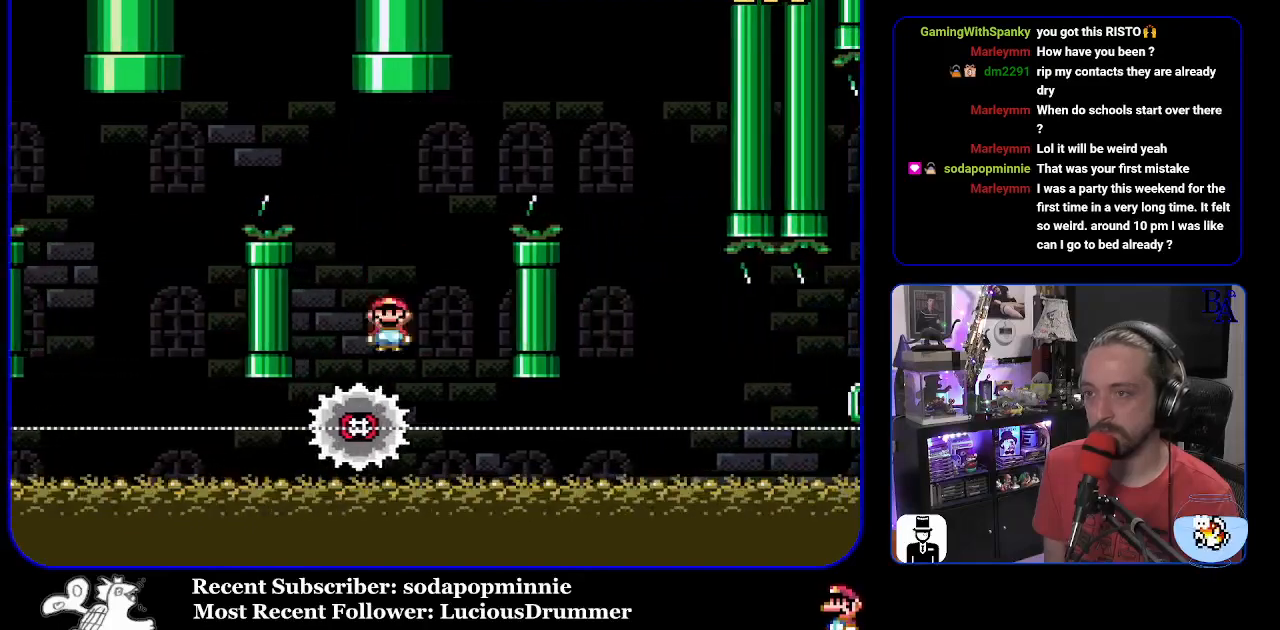
{"buttons": ["A", "X", "DPAD_RIGHT"], "events": [[17, "DPAD_RIGHT", "down"]]}
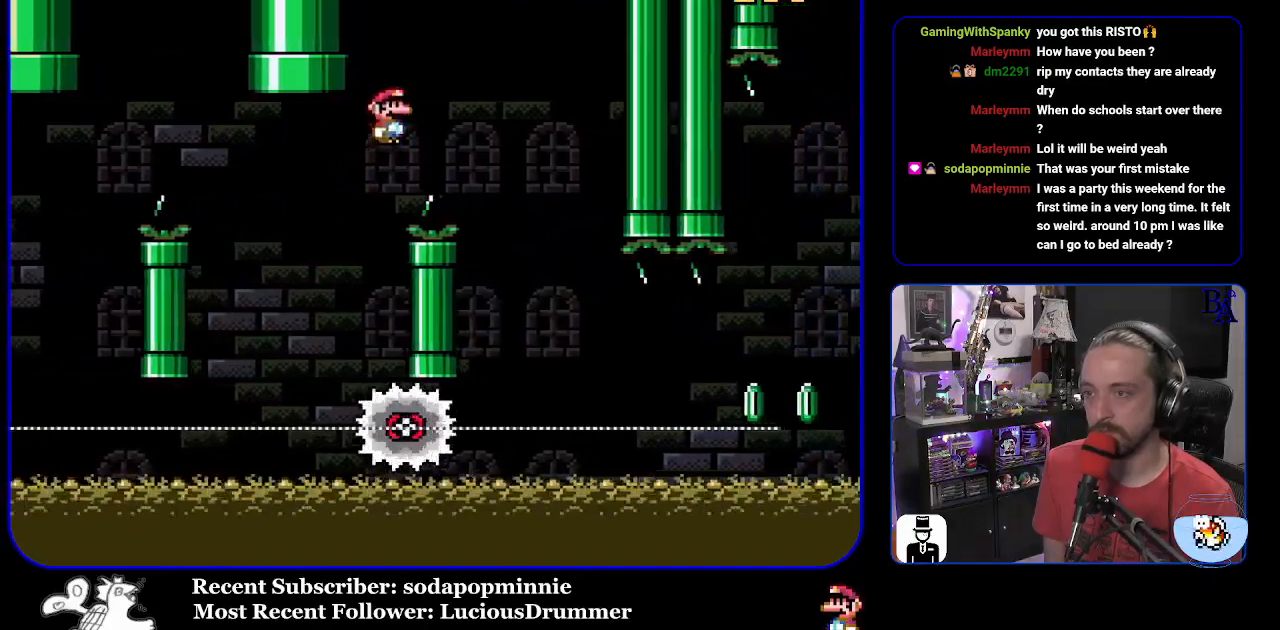
{"buttons": ["X", "DPAD_RIGHT"], "events": [[200, "A", "up"], [300, "DPAD_RIGHT", "up"], [317, "DPAD_LEFT", "down"], [433, "DPAD_LEFT", "up"], [467, "DPAD_RIGHT", "down"]]}
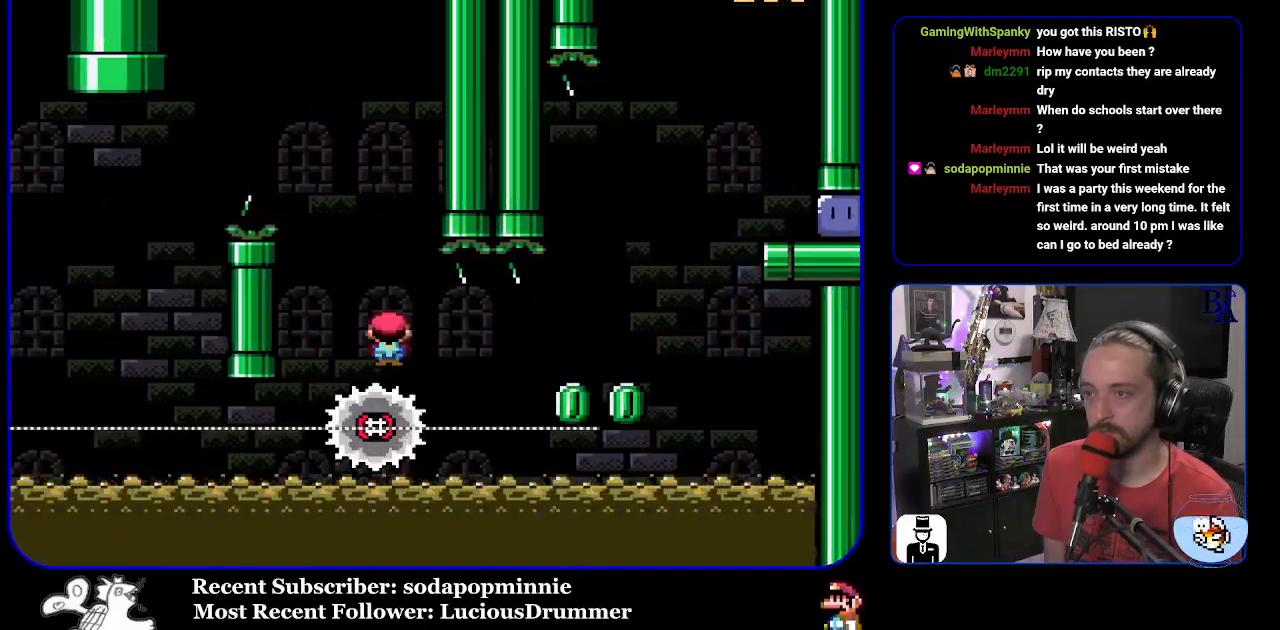
{"buttons": ["A", "X", "DPAD_LEFT"], "events": [[433, "A", "down"], [467, "DPAD_RIGHT", "up"], [483, "DPAD_LEFT", "down"]]}
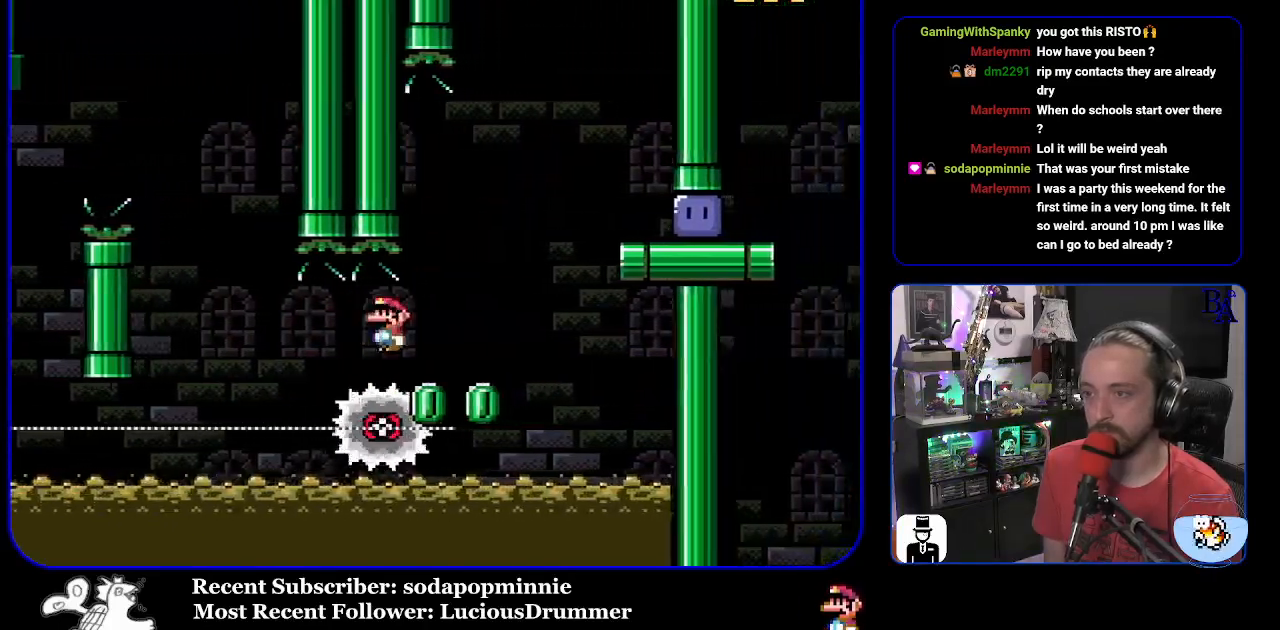
{"buttons": ["X", "DPAD_RIGHT"], "events": [[33, "DPAD_LEFT", "up"], [33, "DPAD_UP", "down"], [50, "DPAD_RIGHT", "down"], [50, "DPAD_UP", "up"], [367, "A", "up"]]}
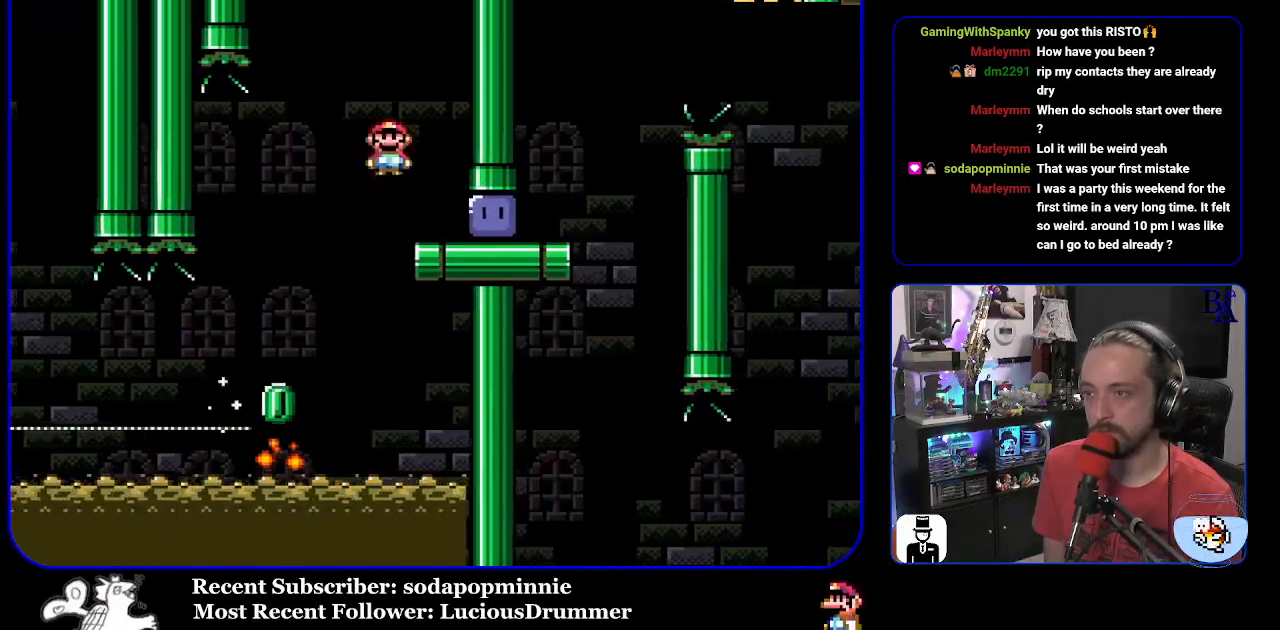
{"buttons": ["Y", "DPAD_UP", "DPAD_RIGHT"], "events": [[67, "X", "up"], [150, "DPAD_UP", "down"], [283, "Y", "down"]]}
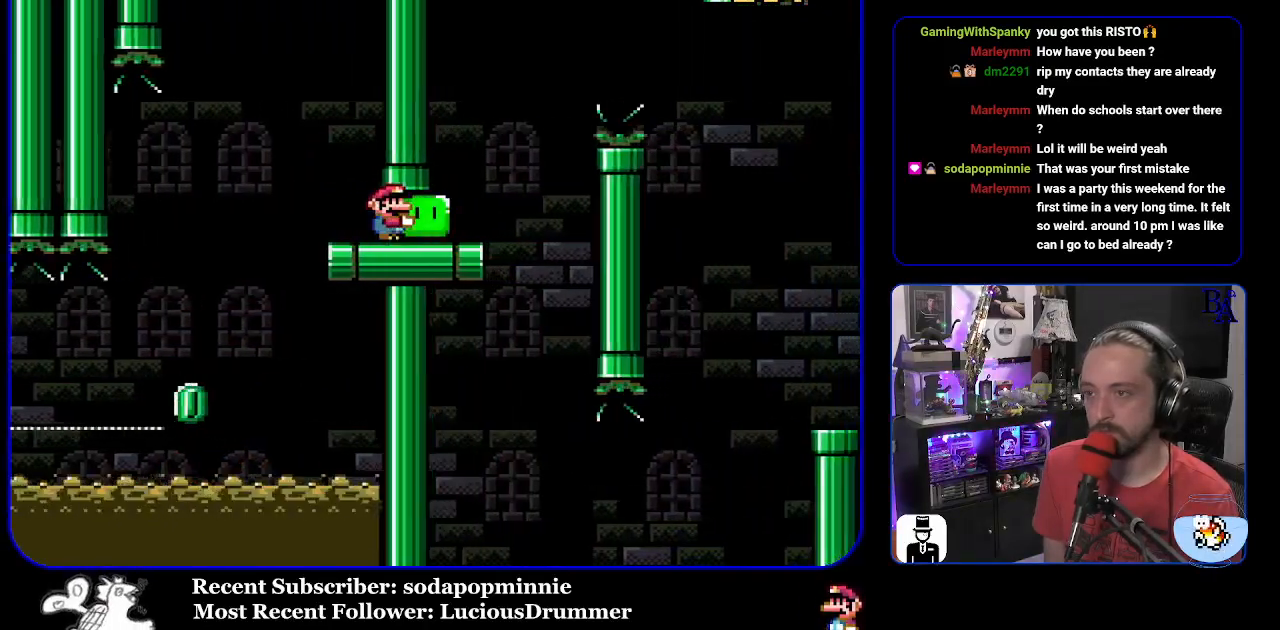
{"buttons": ["B", "Y", "DPAD_UP", "DPAD_RIGHT"], "events": [[167, "B", "down"], [233, "B", "up"], [383, "B", "down"]]}
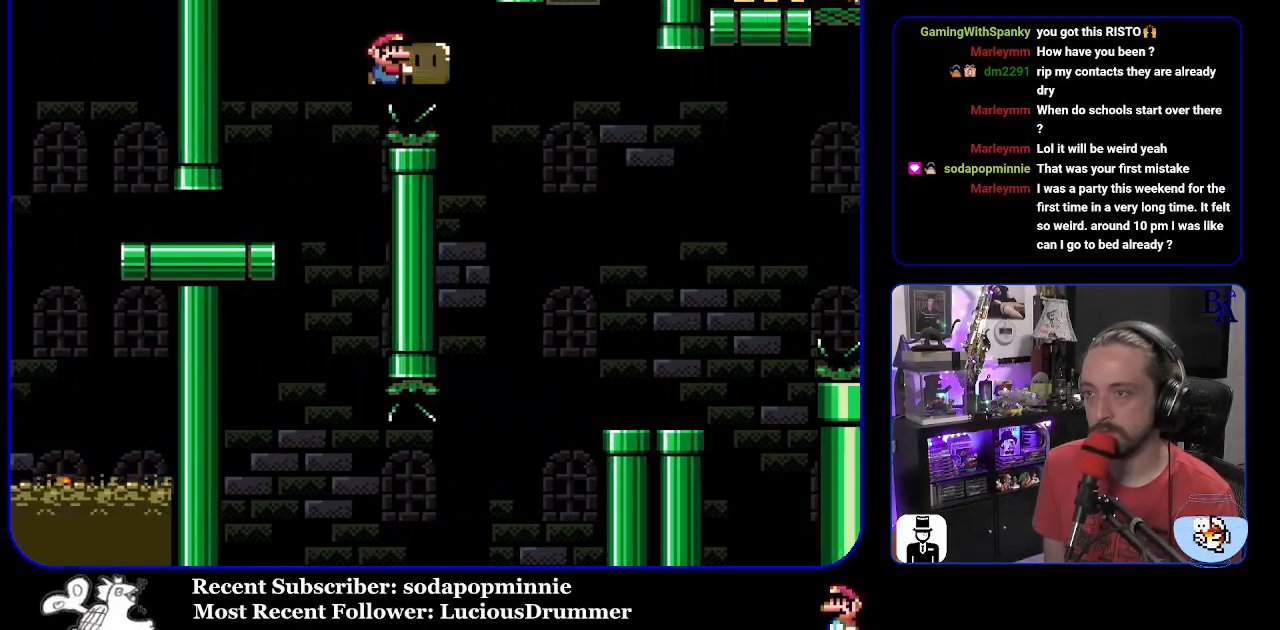
{"buttons": ["Y", "DPAD_LEFT"], "events": [[233, "B", "up"], [300, "Y", "up"], [350, "Y", "down"], [367, "DPAD_RIGHT", "up"], [400, "DPAD_UP", "up"], [417, "DPAD_LEFT", "down"]]}
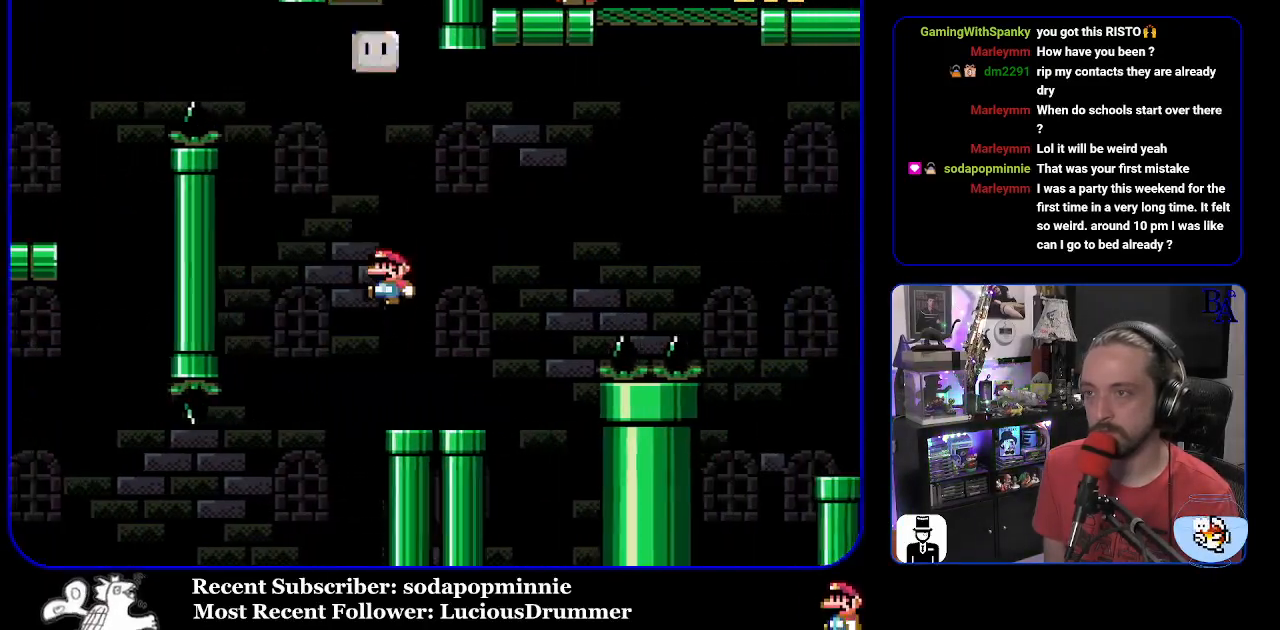
{"buttons": ["B", "Y", "DPAD_UP", "DPAD_RIGHT"], "events": [[17, "DPAD_LEFT", "up"], [50, "DPAD_UP", "down"], [67, "DPAD_RIGHT", "down"], [300, "B", "down"]]}
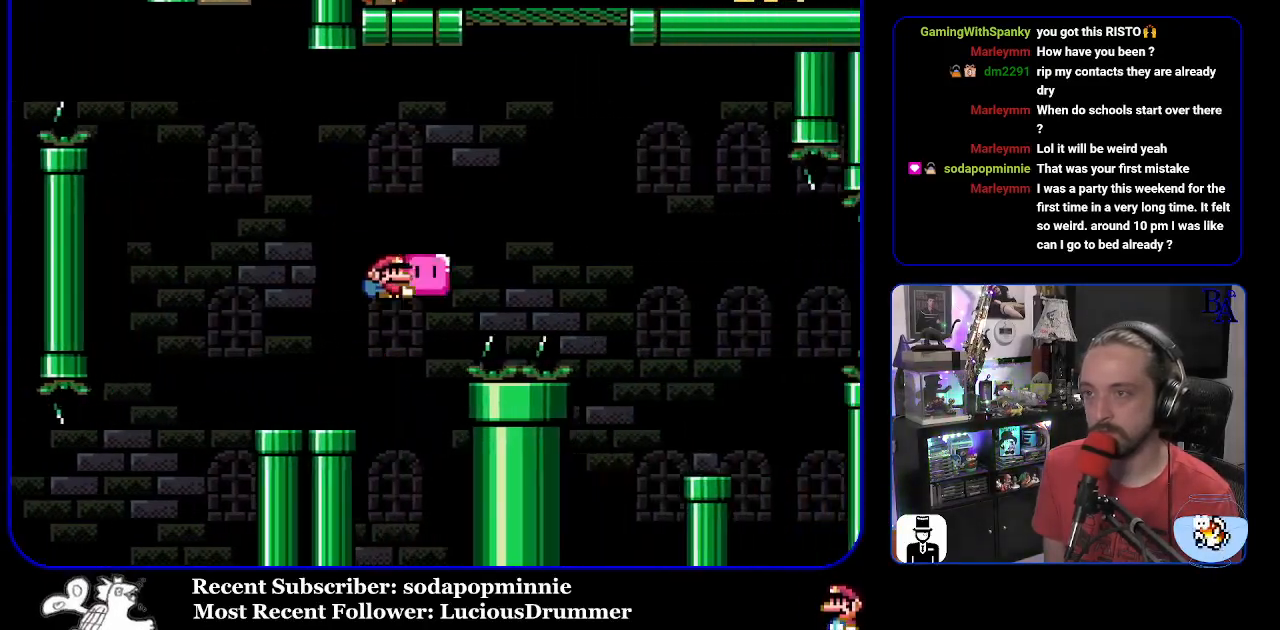
{"buttons": ["B", "Y", "DPAD_UP", "DPAD_RIGHT"], "events": [[233, "Y", "up"], [333, "Y", "down"]]}
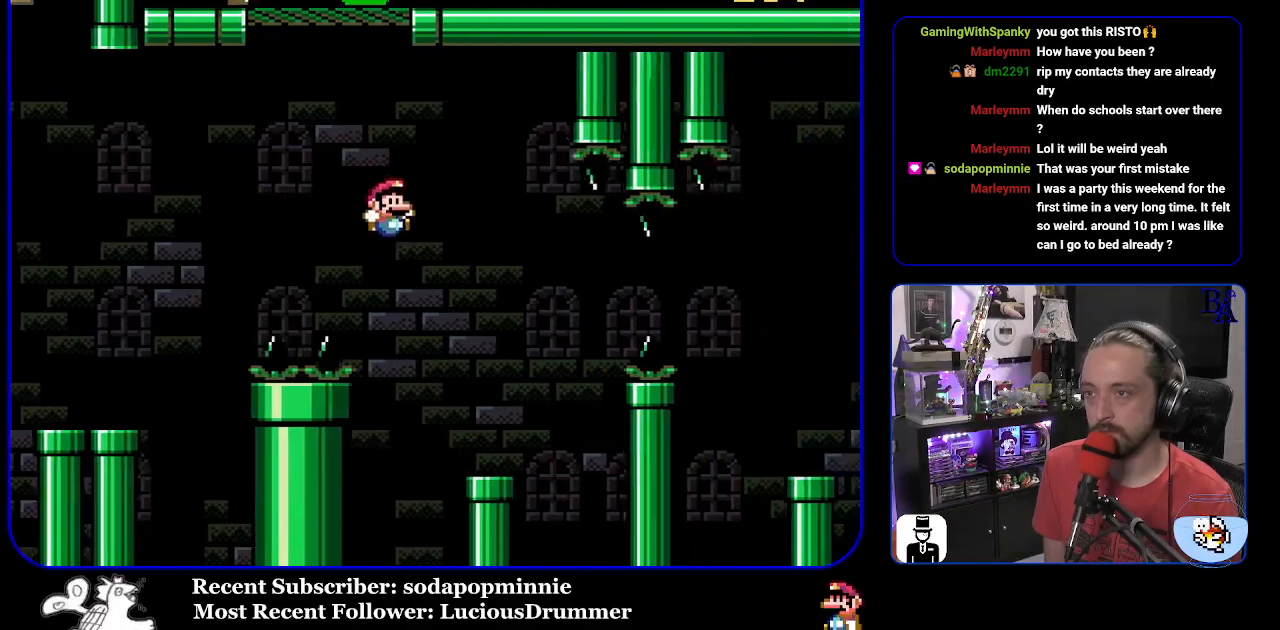
{"buttons": ["Y", "DPAD_RIGHT"], "events": [[83, "DPAD_RIGHT", "up"], [117, "DPAD_UP", "up"], [133, "DPAD_LEFT", "down"], [267, "DPAD_LEFT", "up"], [333, "DPAD_RIGHT", "down"], [383, "B", "up"]]}
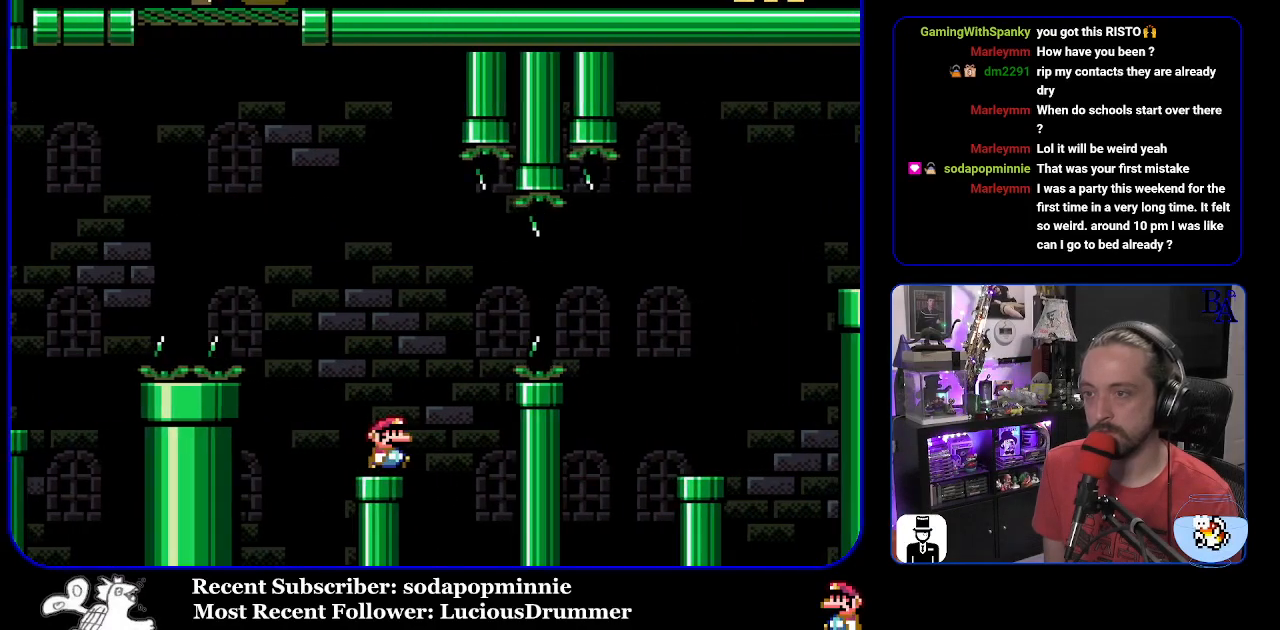
{"buttons": ["Y", "DPAD_RIGHT"], "events": [[33, "B", "down"], [167, "B", "up"], [233, "B", "down"], [483, "B", "up"]]}
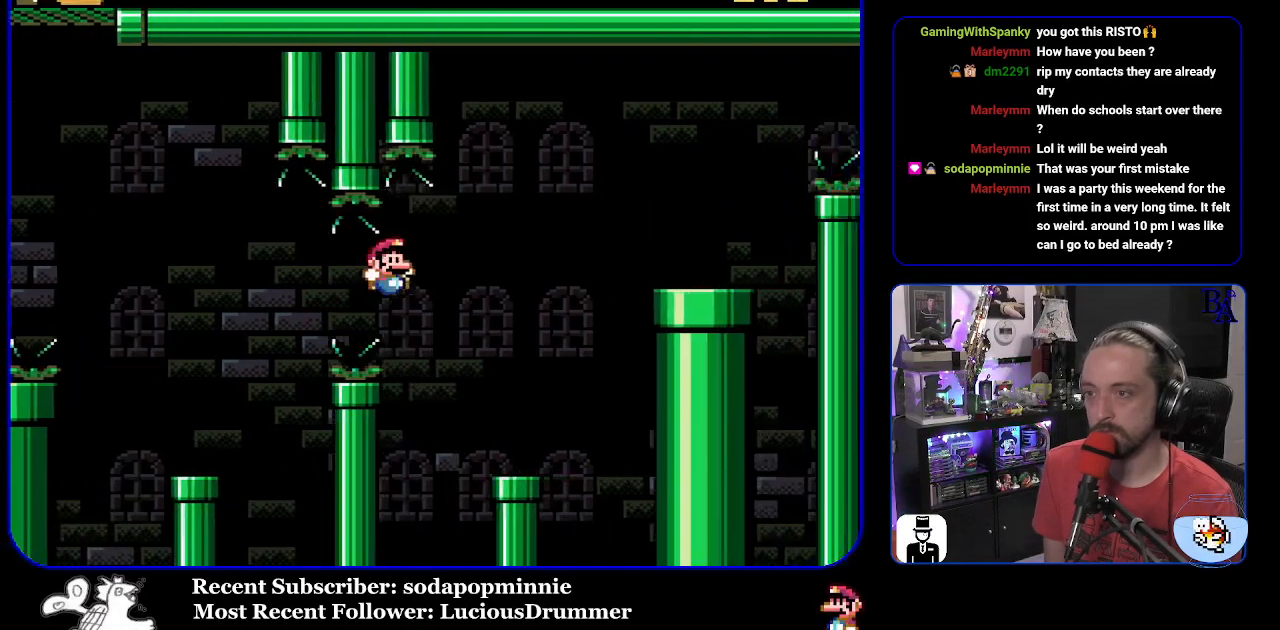
{"buttons": ["B", "Y", "DPAD_RIGHT"], "events": [[200, "DPAD_RIGHT", "up"], [267, "DPAD_LEFT", "down"], [333, "B", "down"], [367, "DPAD_LEFT", "up"], [417, "DPAD_RIGHT", "down"]]}
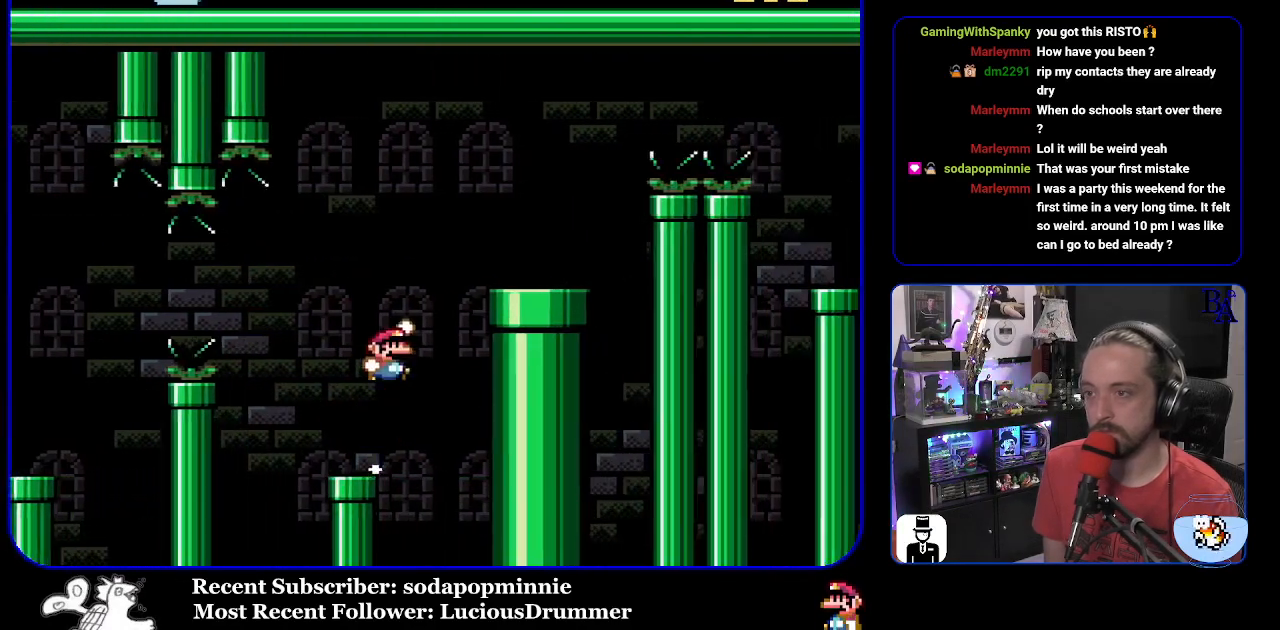
{"buttons": ["A", "X", "DPAD_RIGHT"], "events": [[300, "Y", "up"], [333, "B", "up"], [433, "A", "down"], [433, "X", "down"]]}
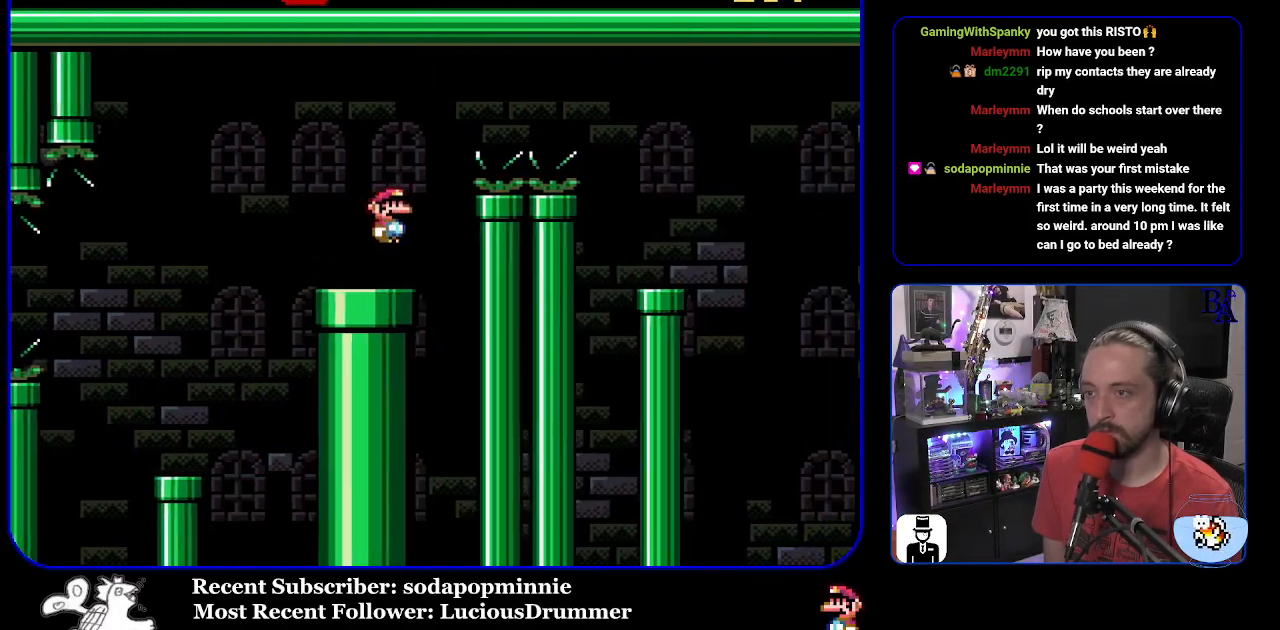
{"buttons": ["X", "DPAD_LEFT"], "events": [[317, "A", "up"], [450, "DPAD_RIGHT", "up"], [500, "DPAD_LEFT", "down"]]}
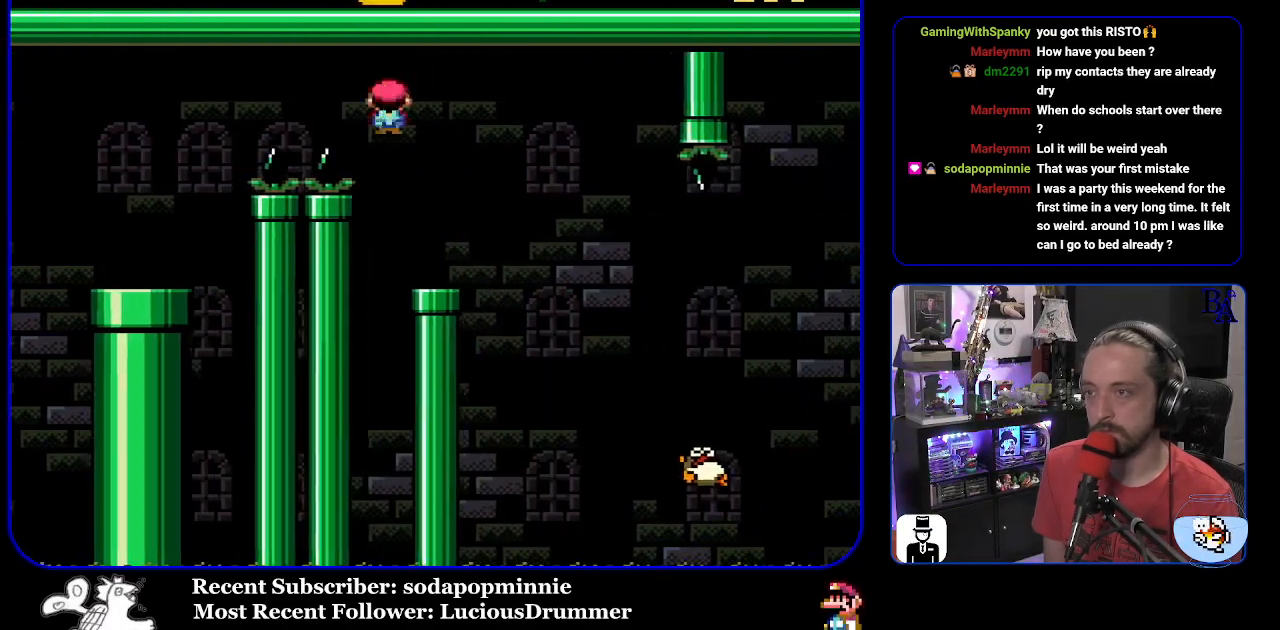
{"buttons": ["X", "DPAD_RIGHT"], "events": [[117, "DPAD_LEFT", "up"], [233, "DPAD_RIGHT", "down"], [267, "A", "down"], [350, "A", "up"]]}
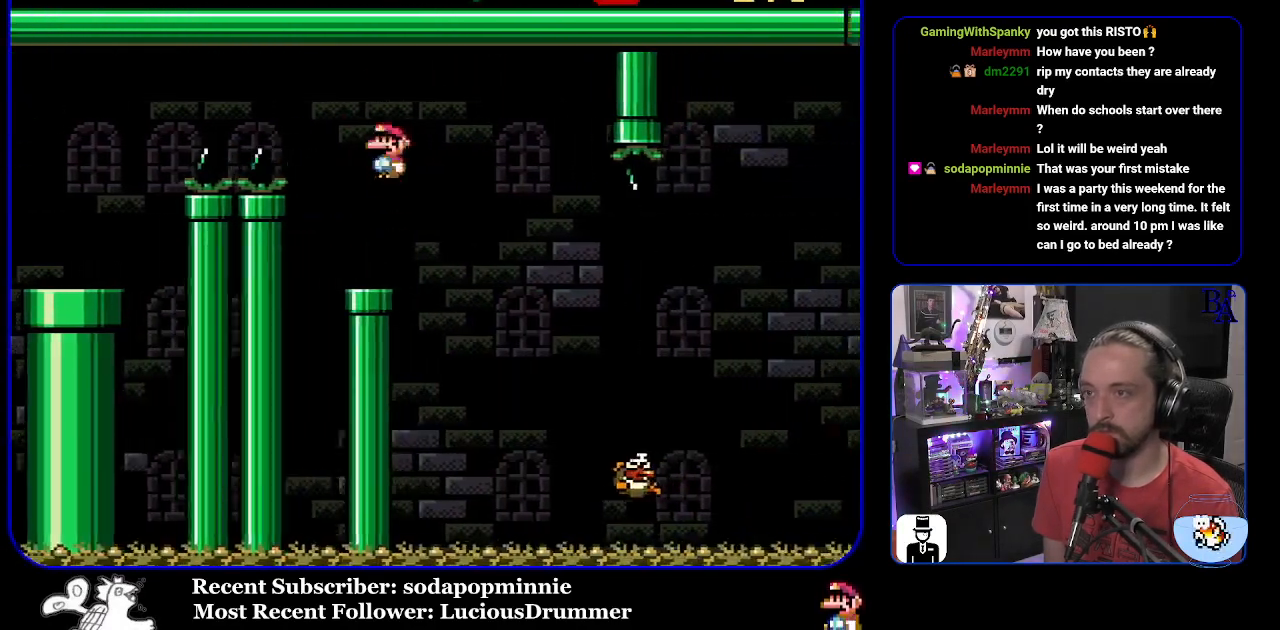
{"buttons": ["A", "X", "DPAD_RIGHT"], "events": [[367, "A", "down"]]}
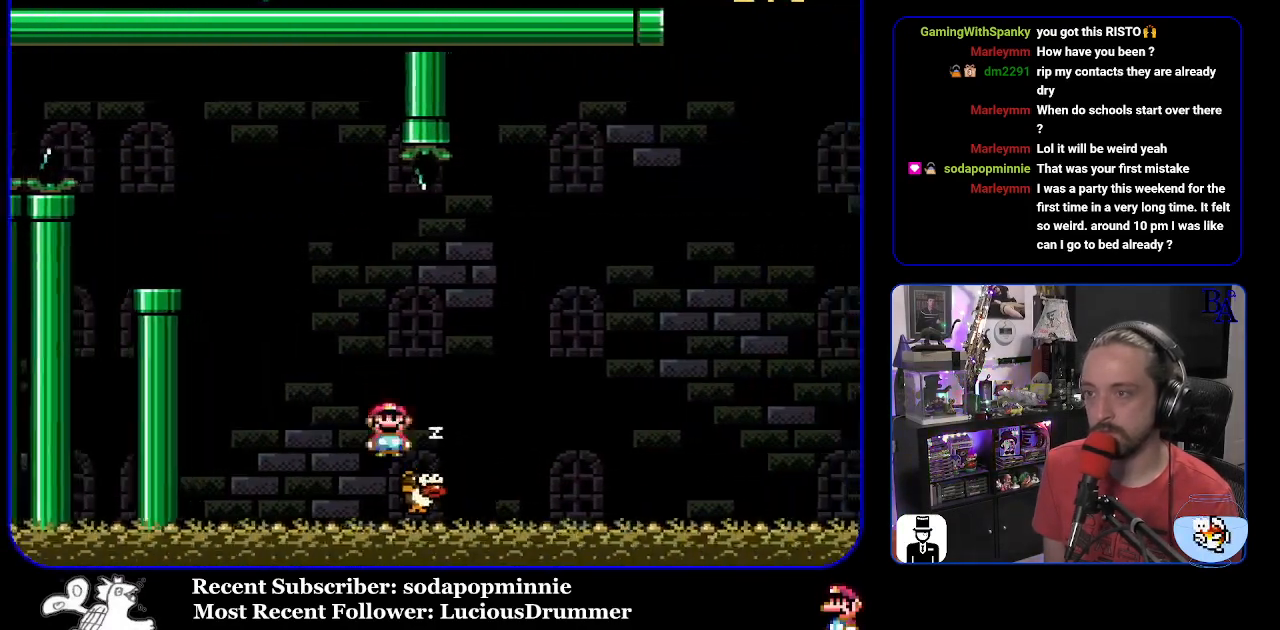
{"buttons": ["A", "X", "DPAD_RIGHT"], "events": [[233, "DPAD_RIGHT", "up"], [267, "DPAD_LEFT", "down"], [350, "DPAD_LEFT", "up"], [383, "DPAD_RIGHT", "down"]]}
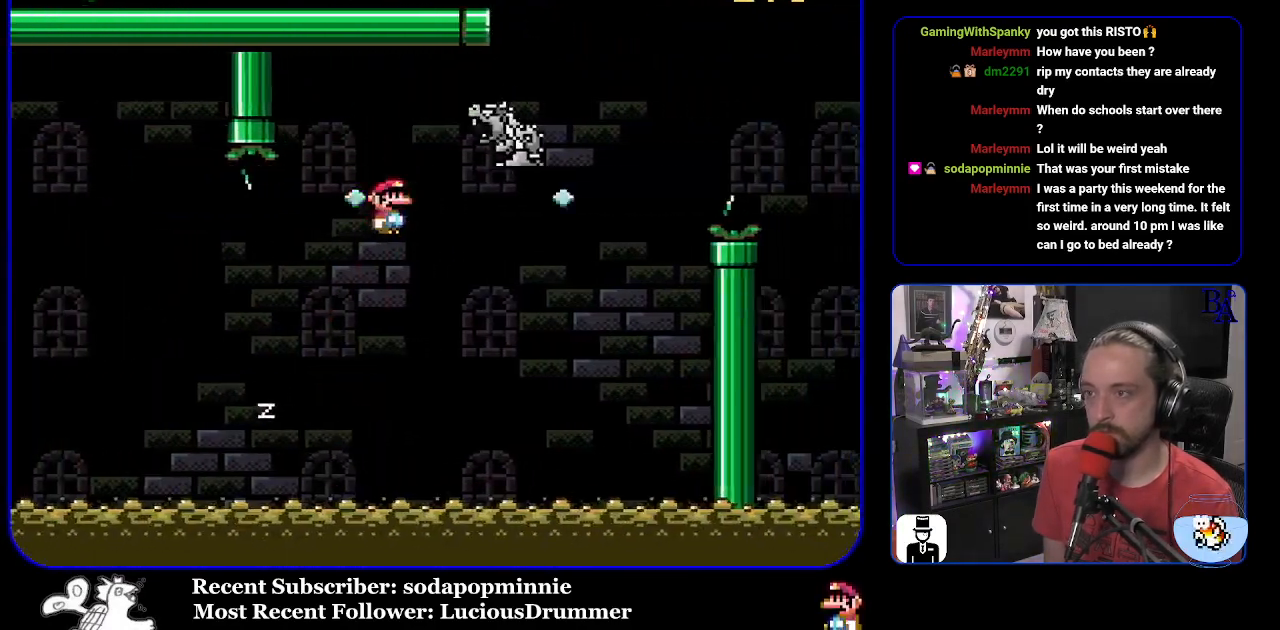
{"buttons": ["B", "Y", "DPAD_RIGHT"], "events": [[33, "A", "up"], [67, "X", "up"], [117, "Y", "down"], [300, "B", "down"]]}
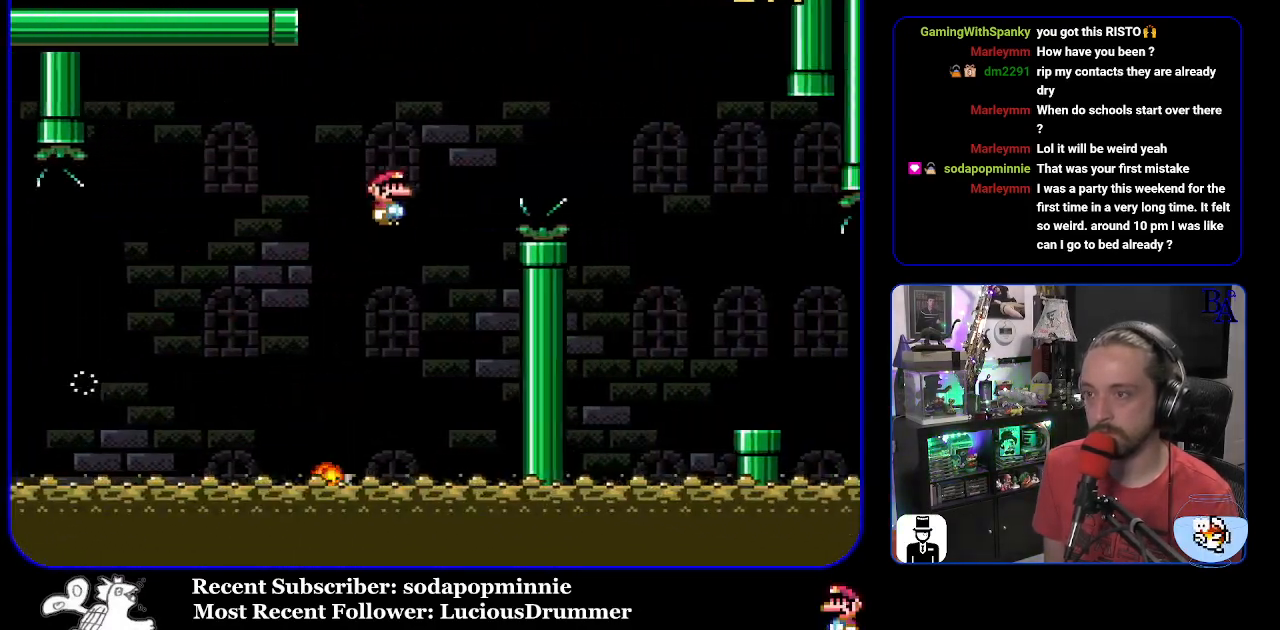
{"buttons": ["X", "DPAD_RIGHT"], "events": [[200, "B", "up"], [300, "Y", "up"], [400, "X", "down"]]}
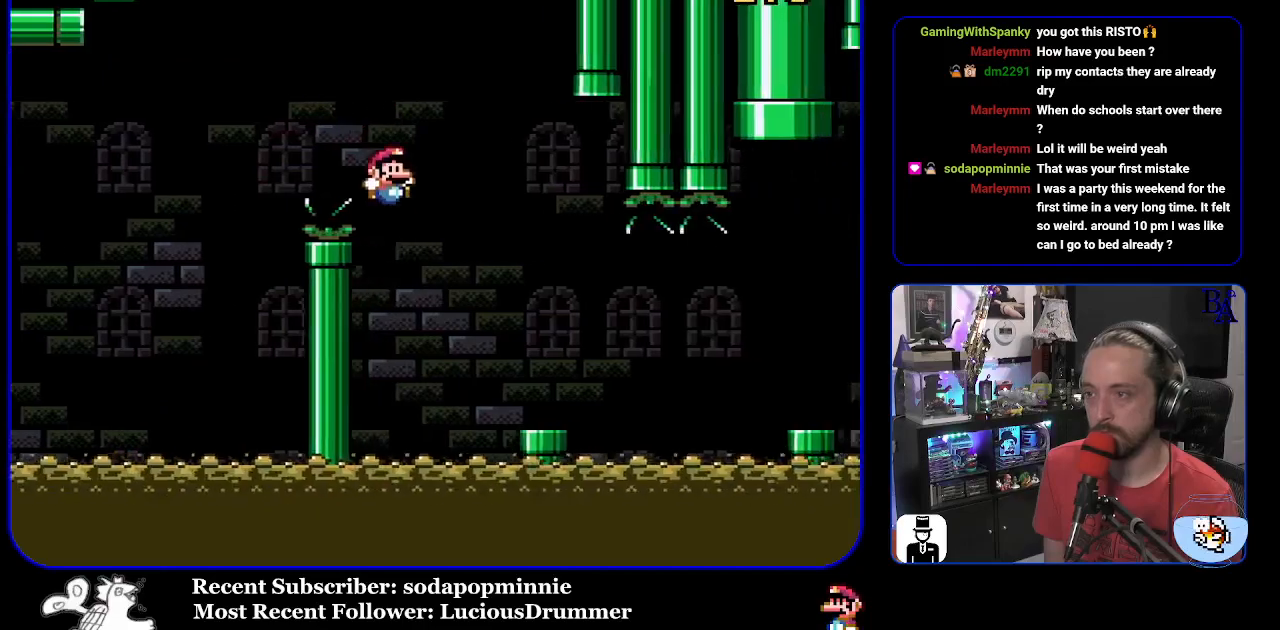
{"buttons": ["X", "DPAD_RIGHT"], "events": [[300, "A", "down"], [383, "A", "up"]]}
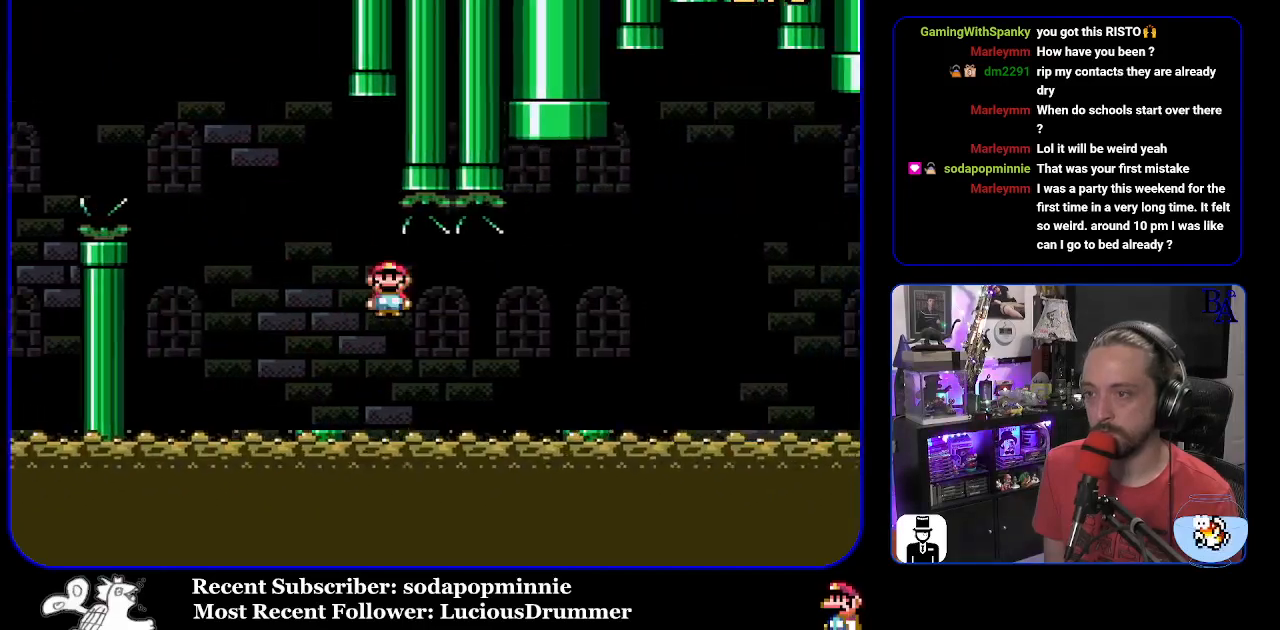
{"buttons": ["A", "X", "DPAD_RIGHT"], "events": [[33, "A", "down"], [133, "A", "up"], [433, "A", "down"]]}
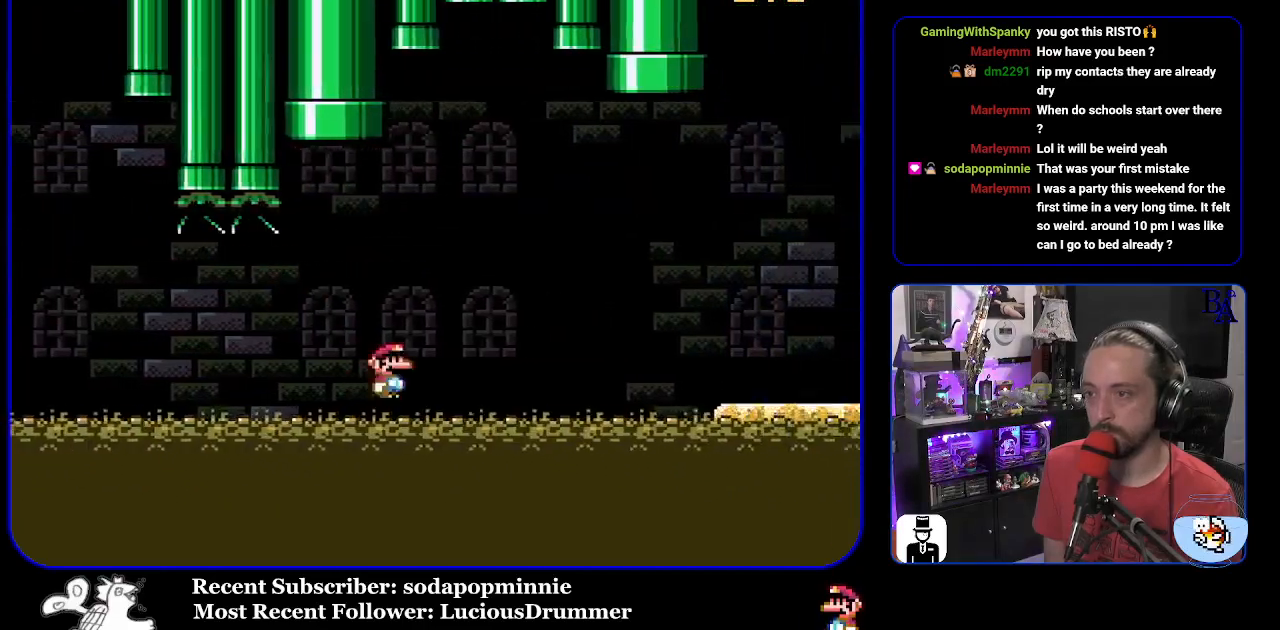
{"buttons": ["A", "X", "DPAD_RIGHT"], "events": []}